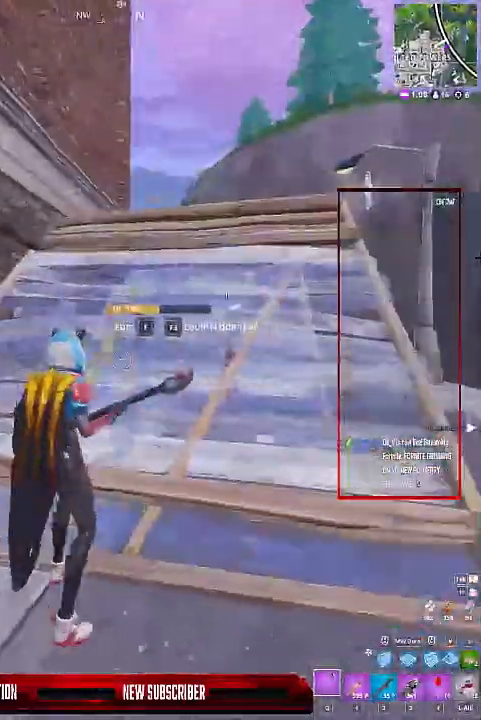
Gameplay with keyboard and mouse; each line is a JSON object with the keys held at the frame after it. "events" lists presses ("down") and releases ("up") of "1", "2", "3", "4", "5", "a", "alt", "c", "caps_lock", "ctrl", "d", "e", "f", "g", "q", "r", "s", "shift", "space", "t", "tab", "v", "w", "x" and "z" between this image and that frame as [ms after this image, input, new state], when the widget could be followed in between. No other keys are recorded. Mouse buttons are not recorded. Not read: mouse_move.
{"keys": ["d", "shift", "w"], "events": [[67, "shift", "down"], [267, "d", "down"]]}
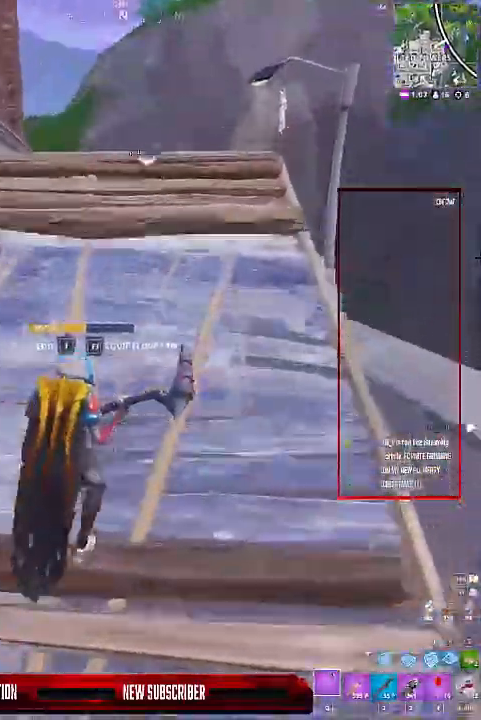
{"keys": ["shift", "w"], "events": [[33, "d", "up"], [167, "space", "down"], [367, "space", "up"]]}
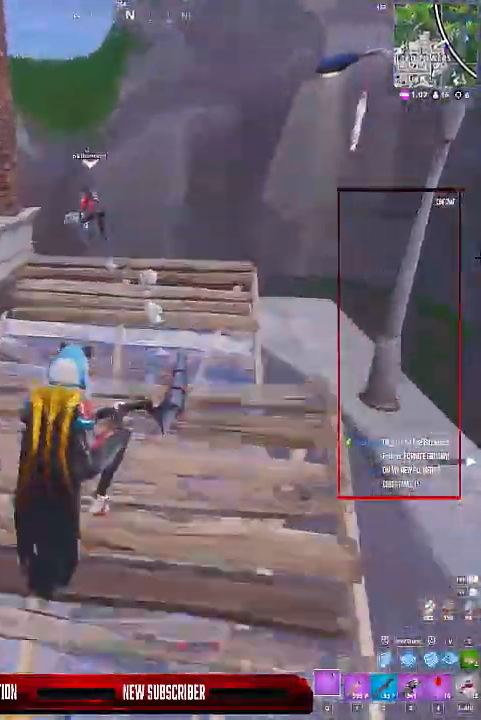
{"keys": ["f", "shift", "w"], "events": [[67, "f", "down"], [167, "f", "up"], [433, "f", "down"]]}
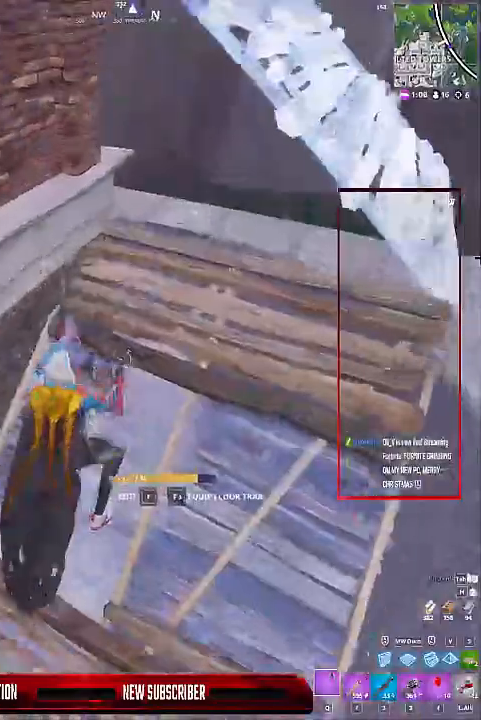
{"keys": ["shift", "w"], "events": [[33, "f", "up"], [200, "d", "down"], [433, "d", "up"]]}
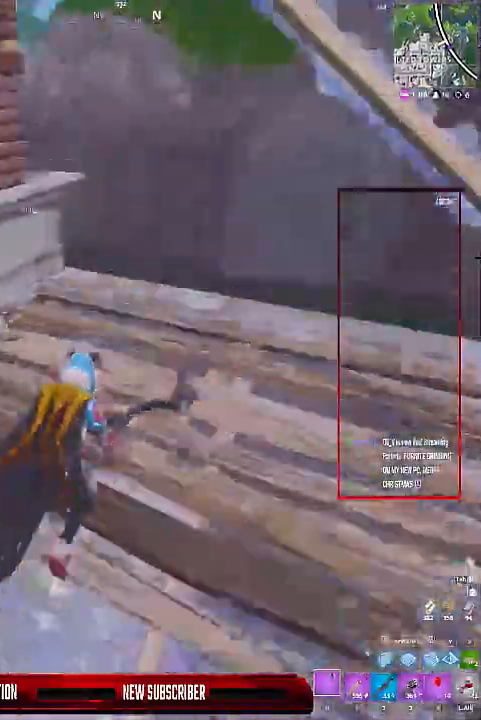
{"keys": ["shift", "w"], "events": [[167, "d", "down"], [333, "d", "up"], [333, "space", "down"], [500, "space", "up"]]}
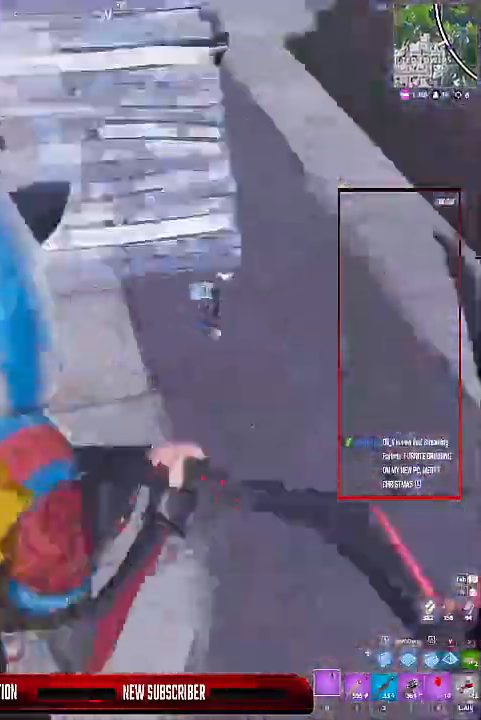
{"keys": ["shift", "w"], "events": [[167, "a", "down"], [233, "w", "up"], [333, "w", "down"], [467, "a", "up"]]}
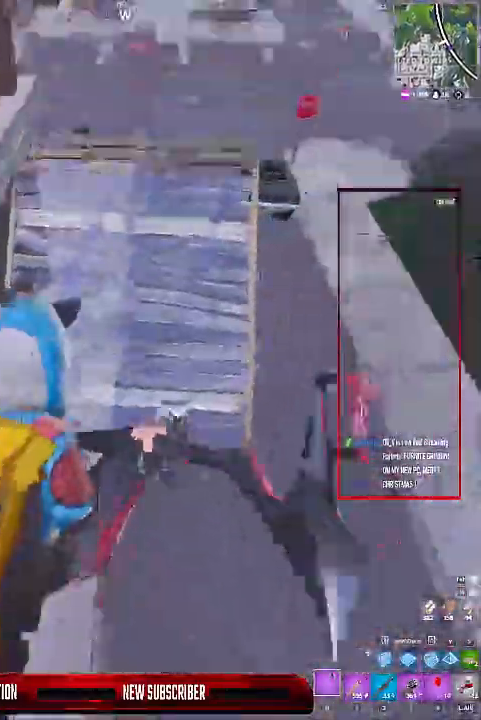
{"keys": ["shift", "w"], "events": [[300, "f", "down"], [400, "f", "up"]]}
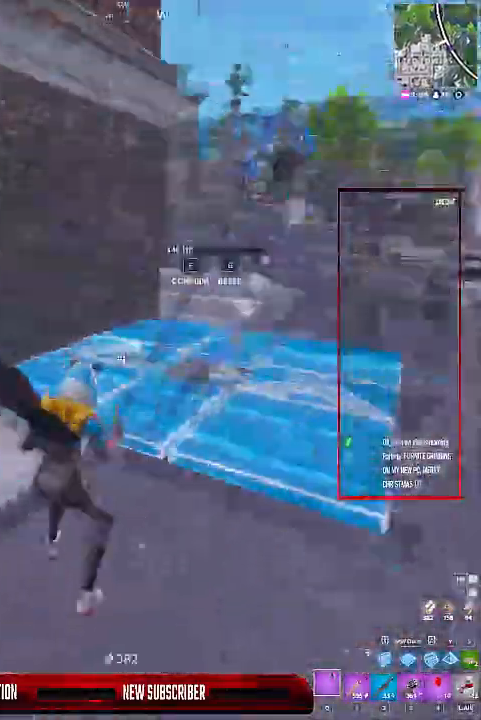
{"keys": ["shift", "w"], "events": [[167, "f", "down"], [233, "f", "up"]]}
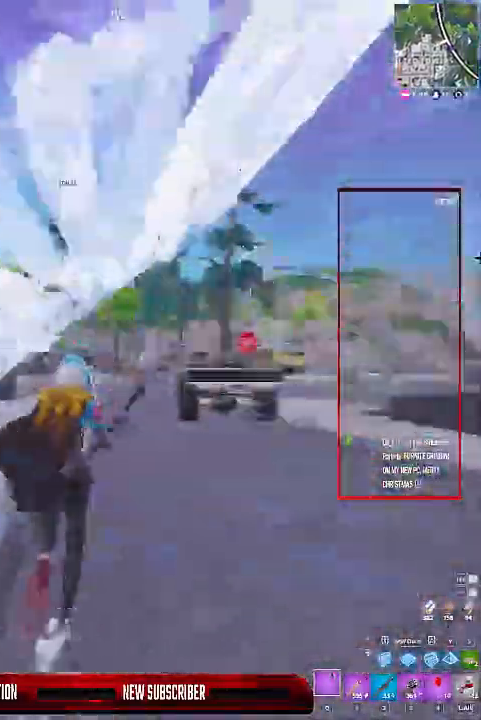
{"keys": ["d", "shift", "w"], "events": [[333, "d", "down"]]}
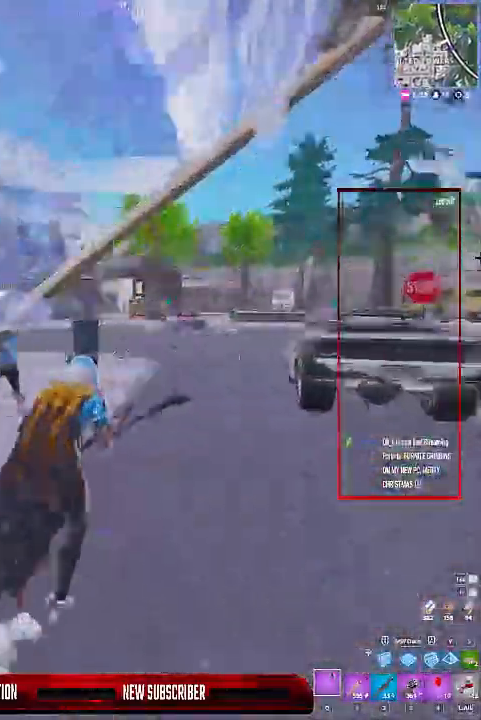
{"keys": ["d", "shift", "w"], "events": []}
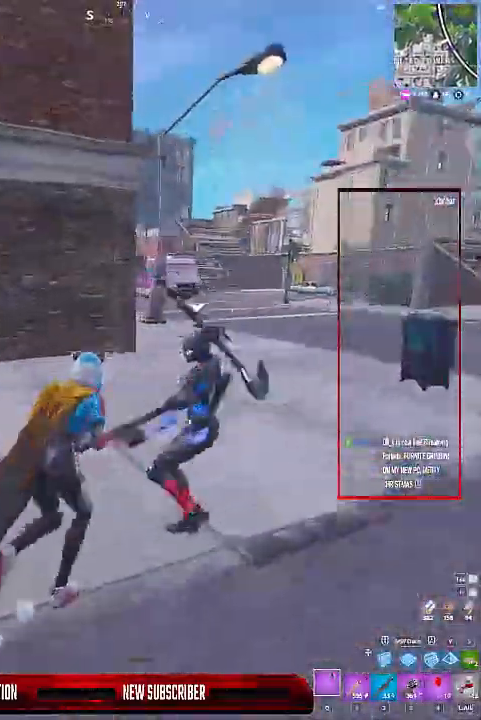
{"keys": ["a", "shift"], "events": [[100, "d", "up"], [133, "w", "up"], [333, "a", "down"]]}
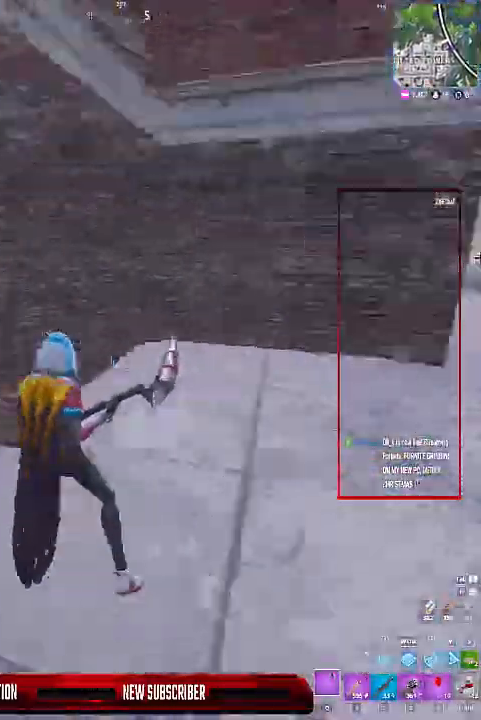
{"keys": ["w"], "events": [[167, "space", "down"], [233, "space", "up"], [233, "w", "down"], [300, "a", "up"], [300, "shift", "up"]]}
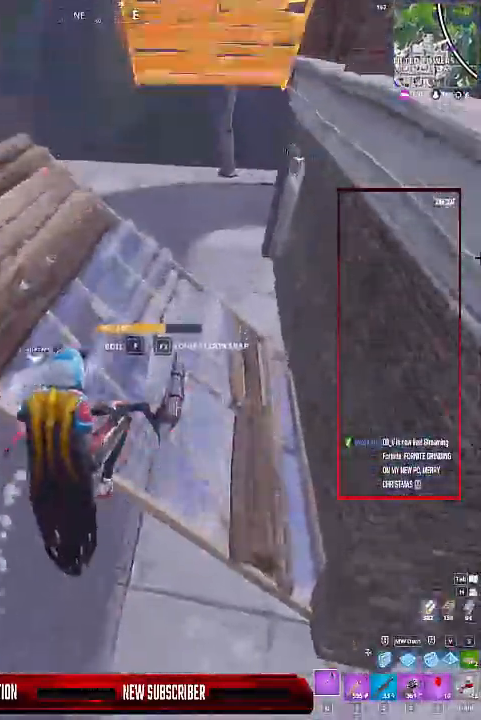
{"keys": ["w"], "events": []}
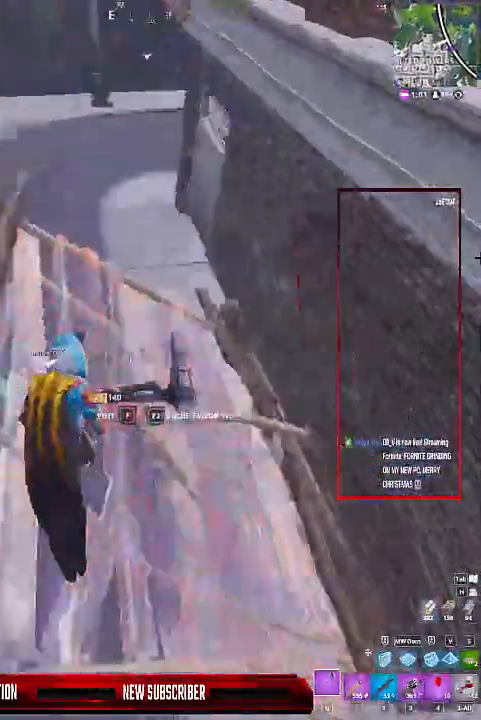
{"keys": ["a", "shift", "w"], "events": [[33, "f", "down"], [100, "f", "up"], [367, "a", "down"], [367, "shift", "down"]]}
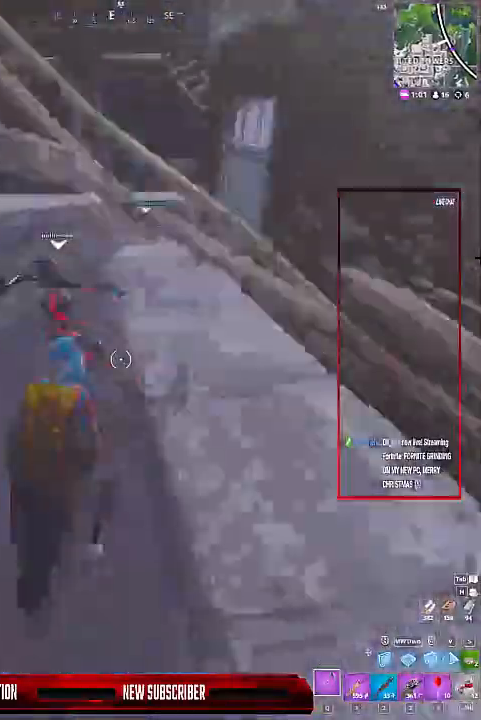
{"keys": ["shift", "w"], "events": [[67, "a", "up"], [167, "a", "down"], [467, "a", "up"]]}
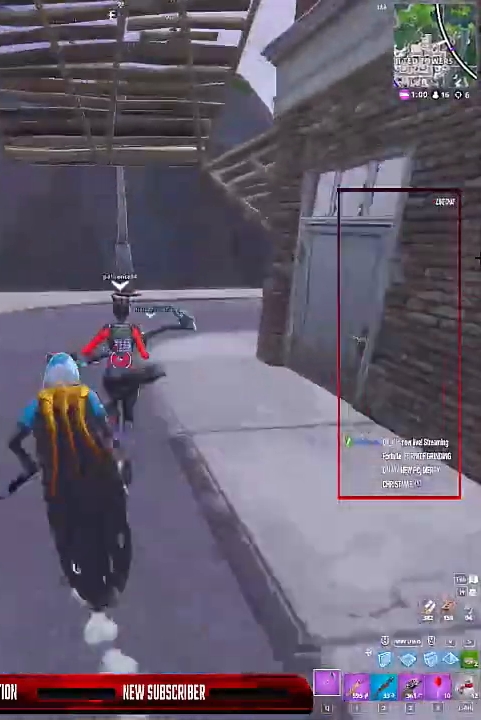
{"keys": ["a", "shift", "w"], "events": [[167, "a", "down"]]}
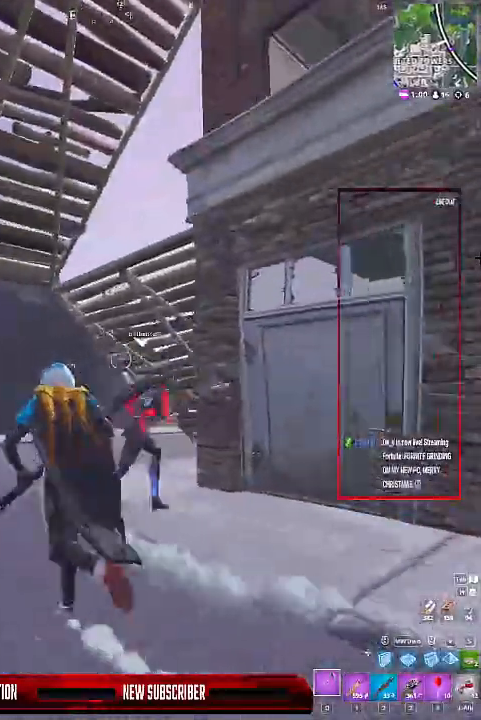
{"keys": ["w"], "events": [[133, "w", "up"], [167, "space", "down"], [267, "f", "down"], [267, "w", "down"], [333, "a", "up"], [333, "shift", "up"], [367, "f", "up"], [400, "space", "up"]]}
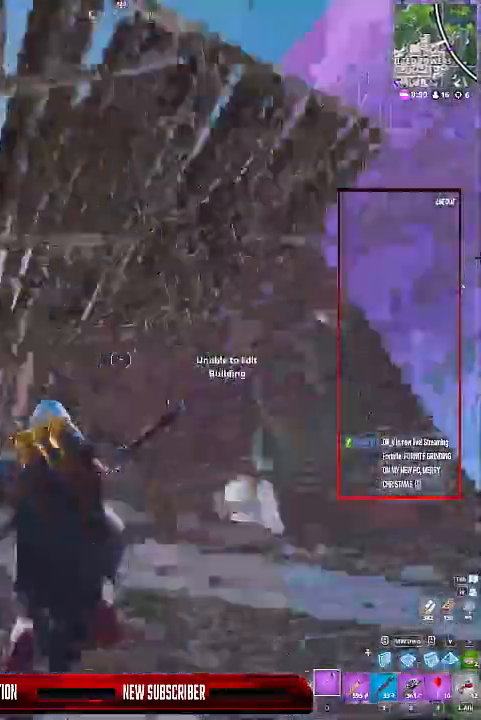
{"keys": ["d", "shift", "w"], "events": [[67, "w", "up"], [300, "w", "down"], [433, "shift", "down"], [467, "d", "down"]]}
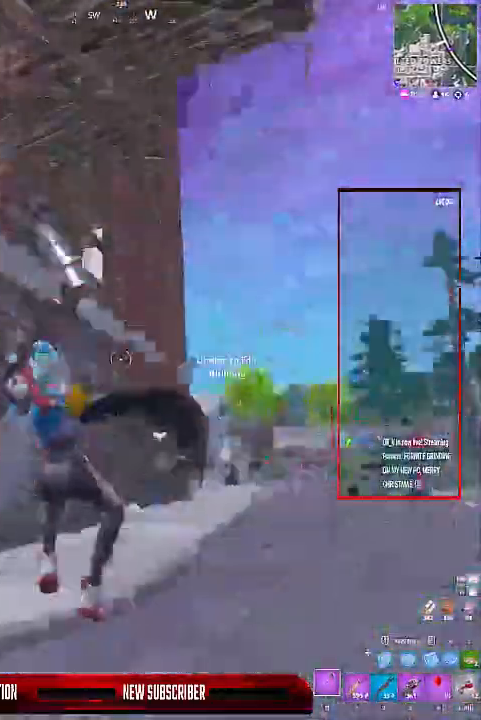
{"keys": ["d", "shift", "w"], "events": [[67, "d", "up"], [267, "d", "down"]]}
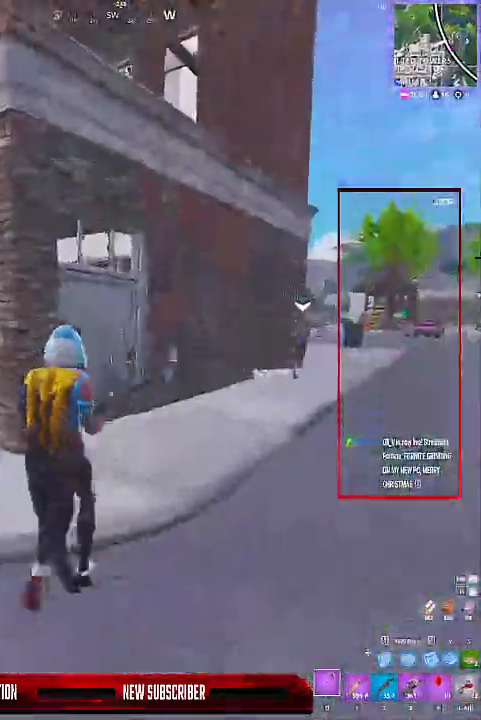
{"keys": ["d", "shift", "w"], "events": []}
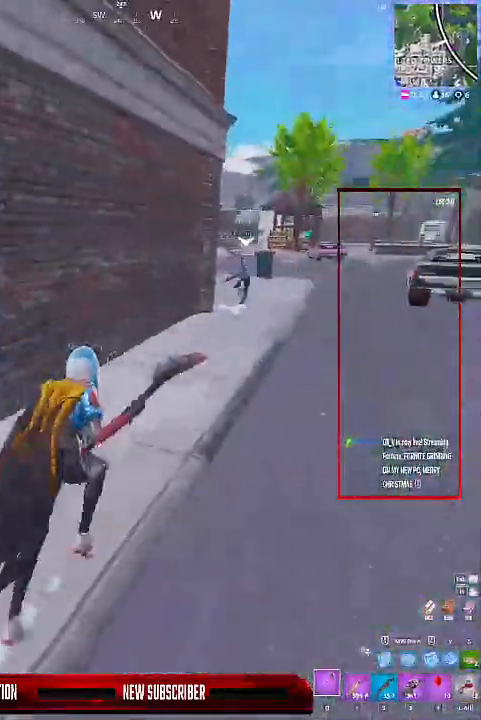
{"keys": ["d", "shift", "w"], "events": []}
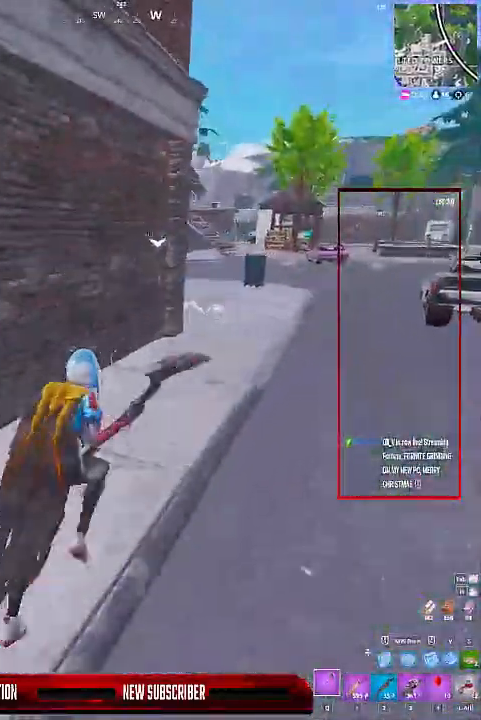
{"keys": ["d", "shift", "w"], "events": [[33, "space", "down"], [200, "space", "up"]]}
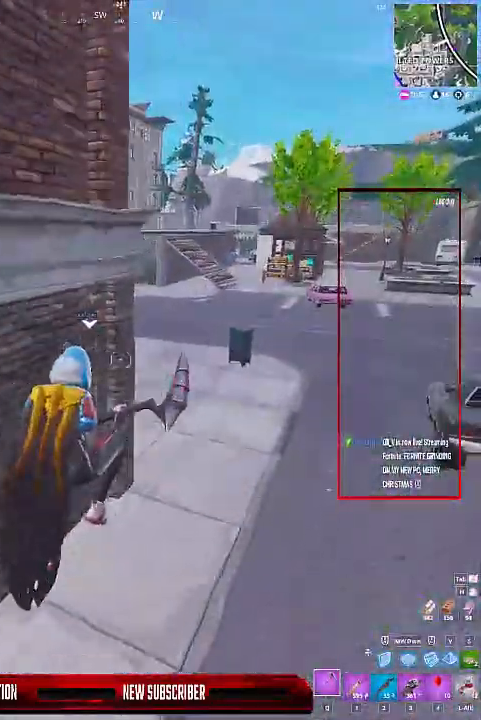
{"keys": ["d", "shift", "w"], "events": []}
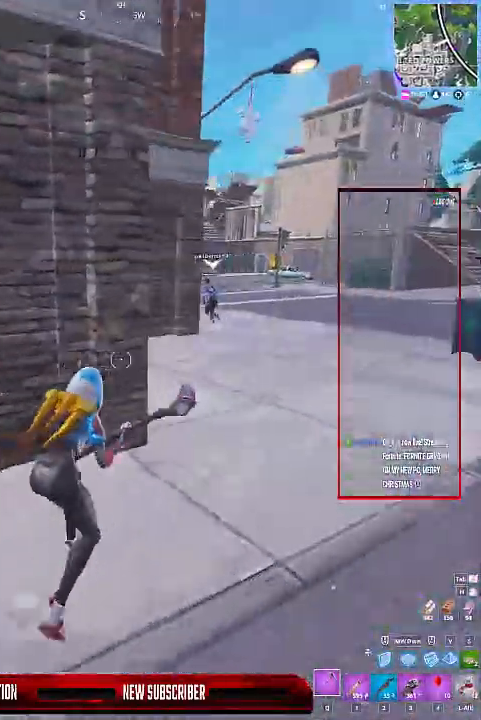
{"keys": ["a", "shift", "w"], "events": [[167, "d", "up"], [167, "space", "down"], [200, "a", "down"], [200, "w", "up"], [300, "space", "up"], [433, "w", "down"]]}
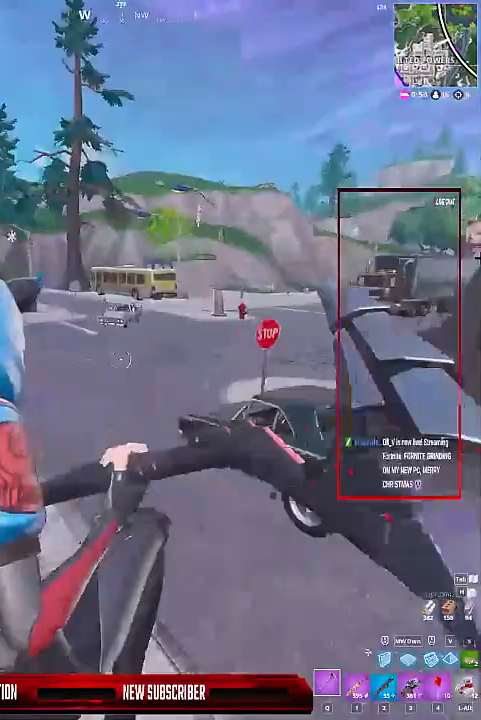
{"keys": ["d", "shift", "w"], "events": [[167, "a", "up"], [200, "d", "down"]]}
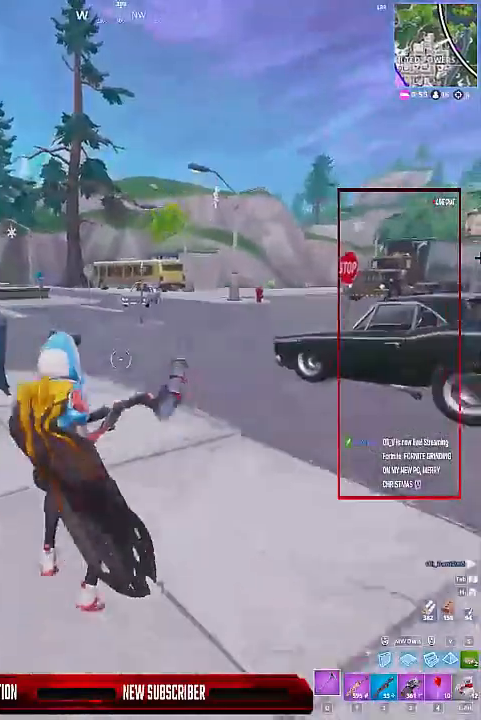
{"keys": ["d", "w"], "events": [[167, "space", "down"], [233, "w", "up"], [333, "w", "down"], [367, "shift", "up"], [400, "space", "up"]]}
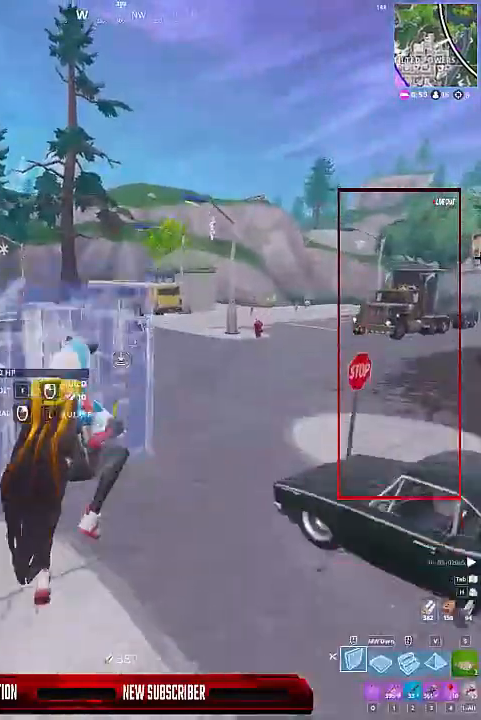
{"keys": ["a", "shift", "w"], "events": [[100, "1", "down"], [200, "1", "up"], [233, "d", "up"], [333, "a", "down"], [467, "shift", "down"]]}
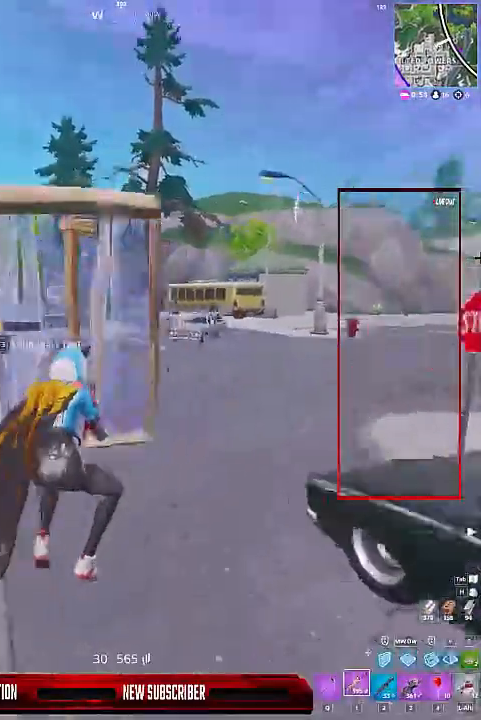
{"keys": ["a", "w"], "events": [[400, "shift", "up"]]}